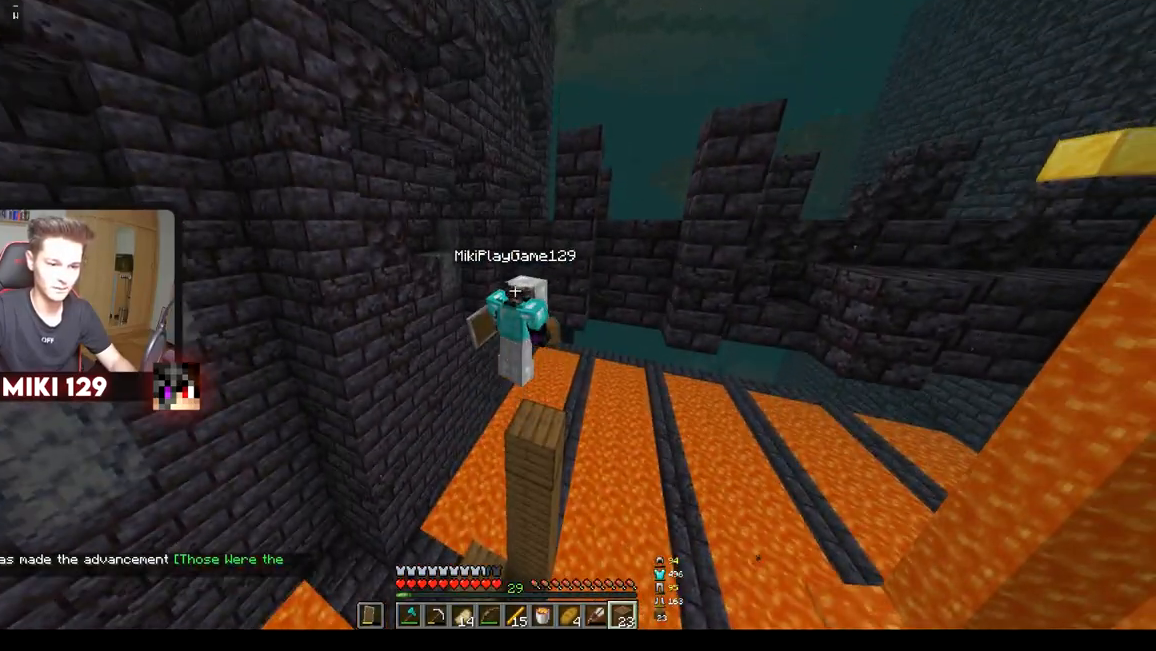
Gameplay with keyboard and mouse; each line is a JSON object with the keys and mouse buttons held at the frame after it. "events" lists presses ("down") and releases ("up") of "a", "d", "s", "w", "mouse_left" and "mouse_right" between this image and that frame as [ms after this image, input, new state], when the widget could be followed in between. "mouse_left", "mouse_right" = the "left", "right" buttons of the "mouse" list. No other keys are recorded. Fast repeated clicks can show as one long hold. Mouse movement is not recorded.
{"keys": [], "mouse": ["right"], "events": []}
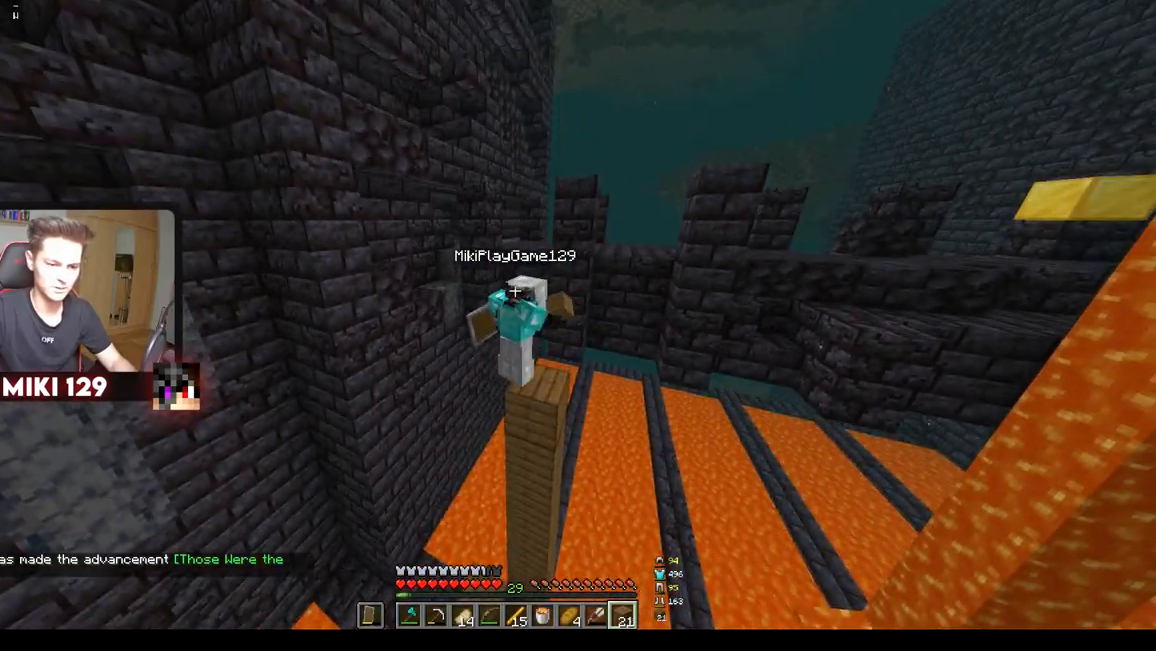
{"keys": [], "mouse": ["right"], "events": []}
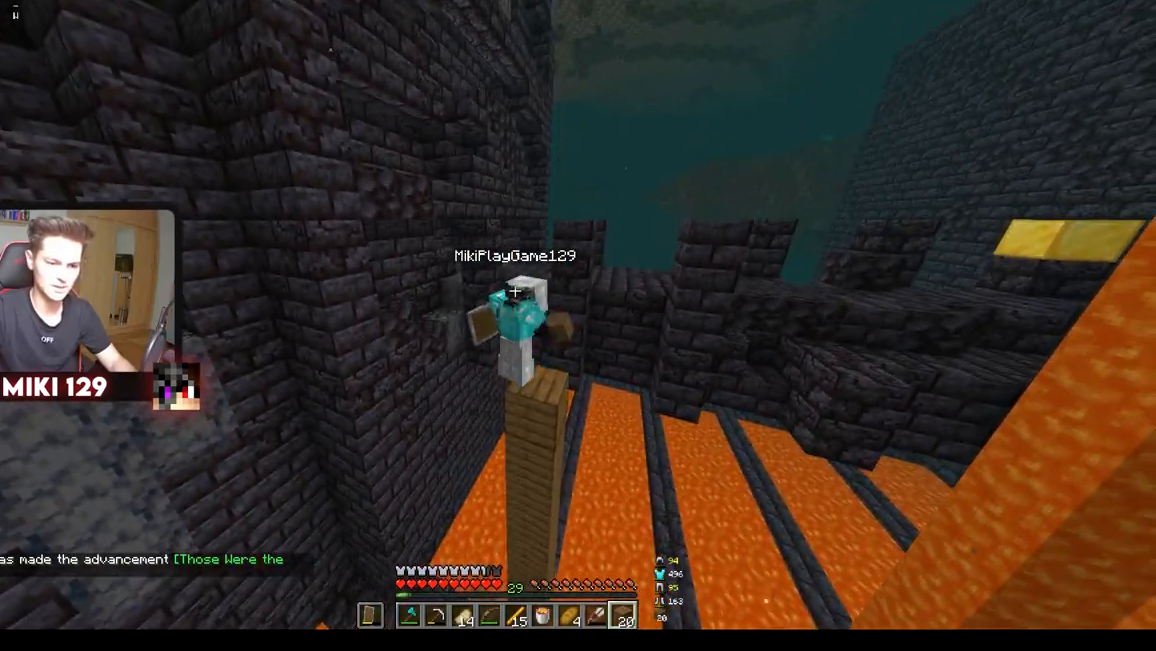
{"keys": [], "mouse": [], "events": [[133, "mouse_right", "up"]]}
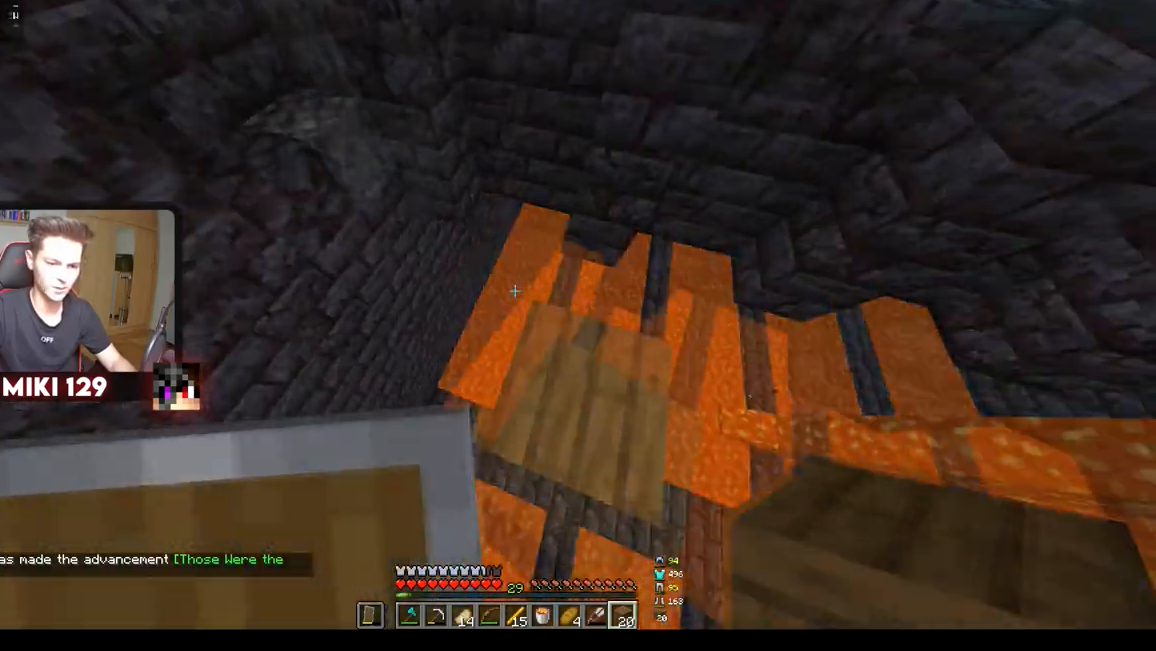
{"keys": [], "mouse": [], "events": [[150, "mouse_right", "down"], [300, "mouse_right", "up"]]}
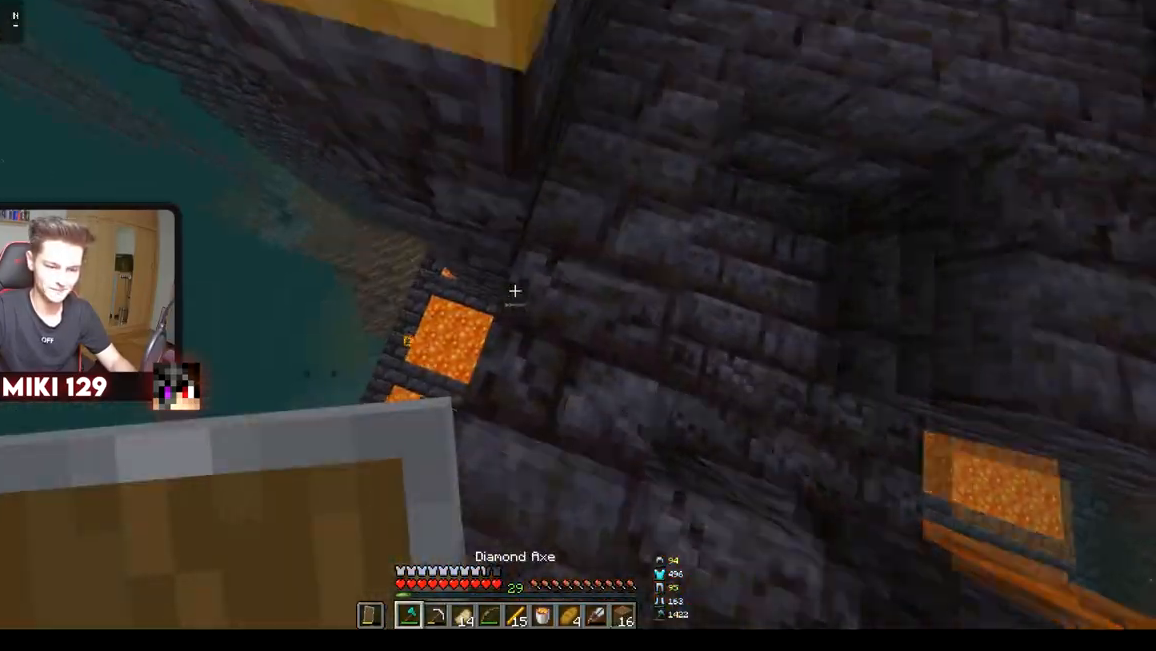
{"keys": ["a"], "mouse": ["right"], "events": [[16, "d", "down"], [333, "d", "up"], [433, "a", "down"], [433, "mouse_right", "down"]]}
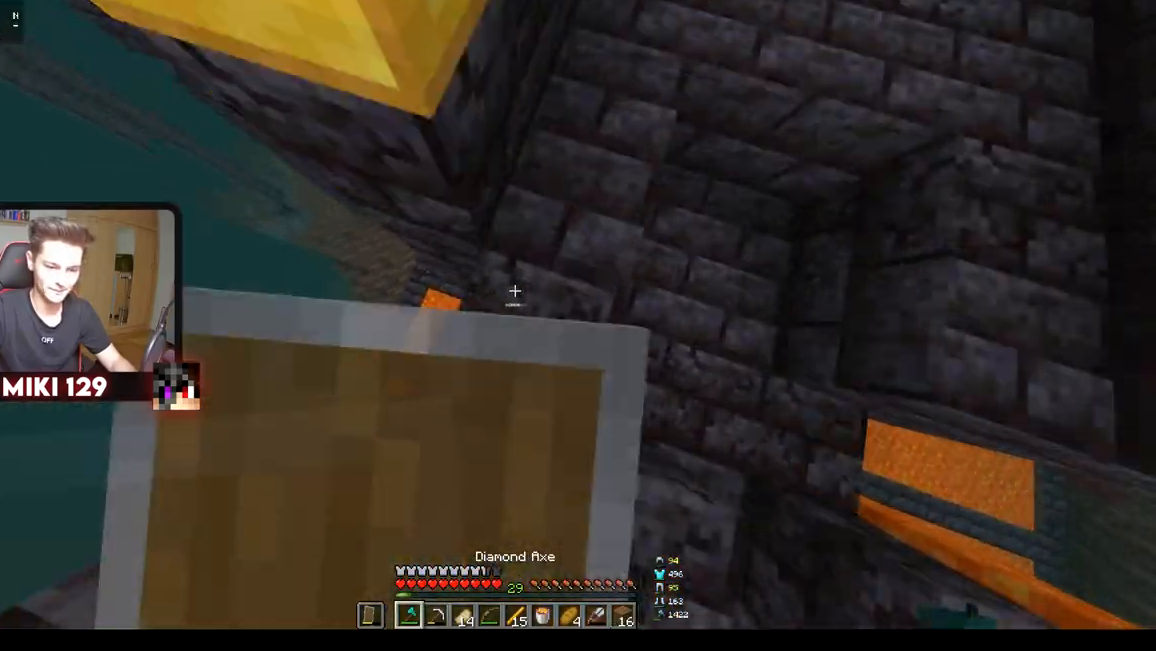
{"keys": [], "mouse": [], "events": [[33, "mouse_right", "up"], [117, "a", "up"]]}
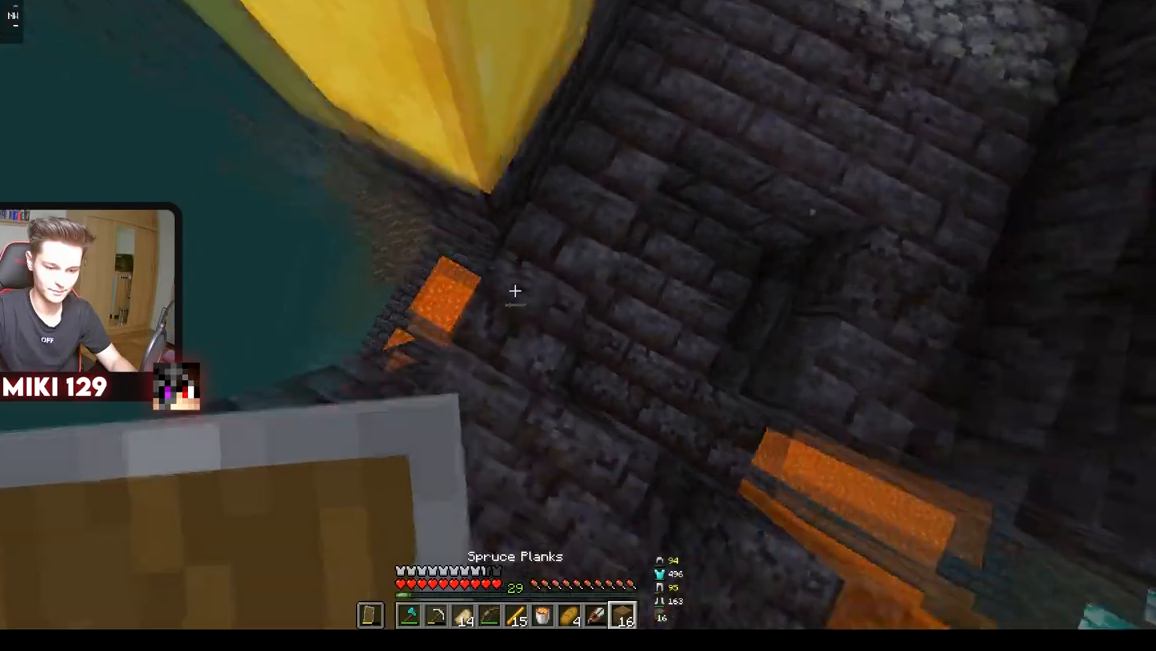
{"keys": ["w"], "mouse": ["left"], "events": [[100, "mouse_right", "down"], [250, "mouse_right", "up"], [417, "w", "down"], [433, "mouse_left", "down"]]}
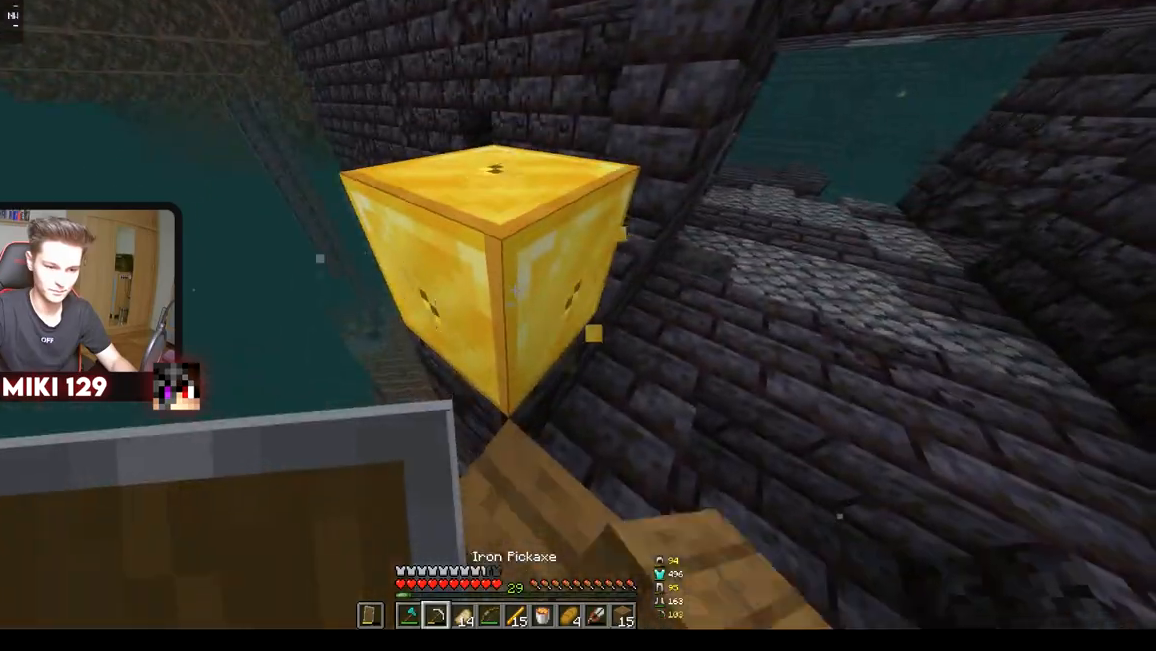
{"keys": ["w"], "mouse": ["left"], "events": []}
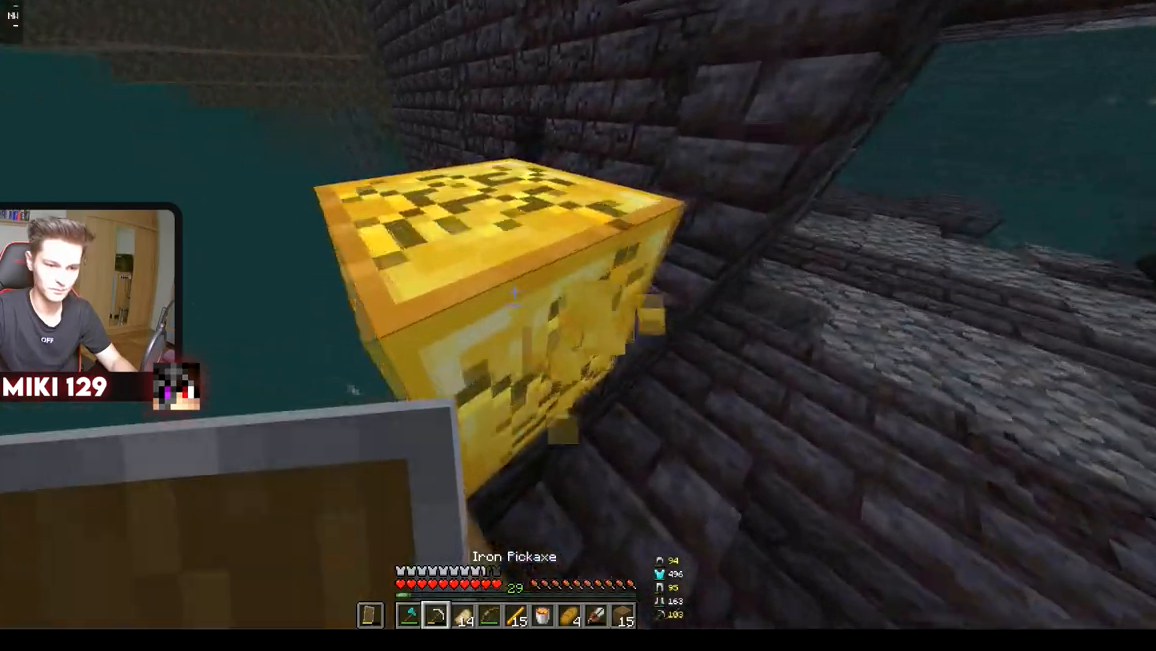
{"keys": ["w"], "mouse": [], "events": [[450, "mouse_left", "up"]]}
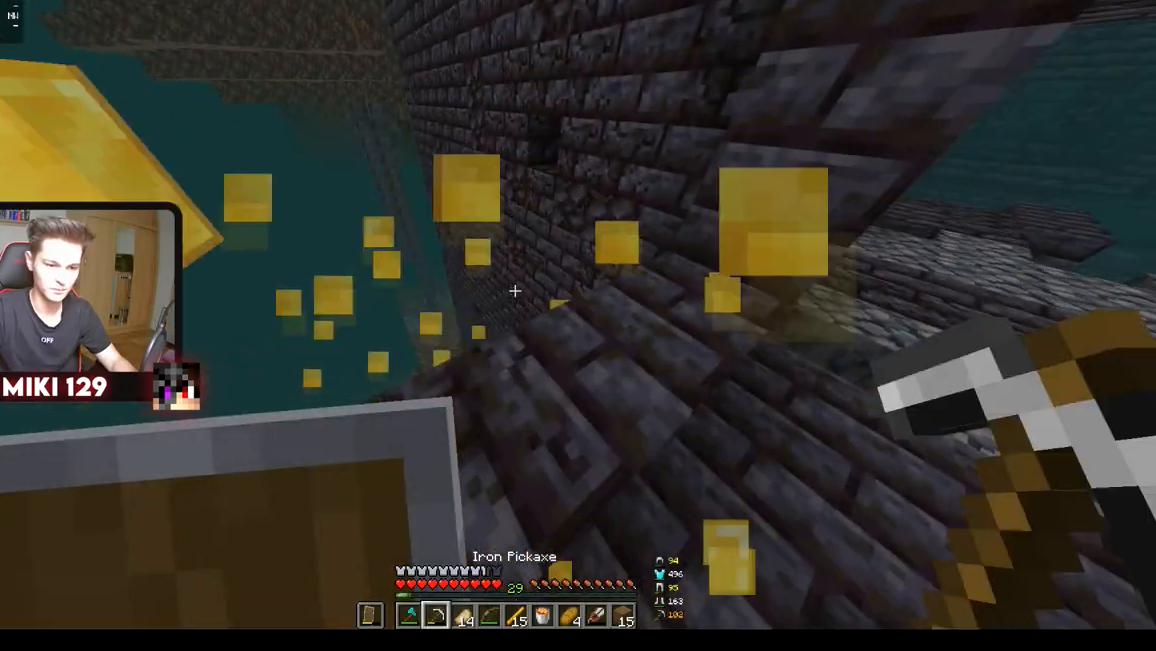
{"keys": ["a", "w"], "mouse": [], "events": [[334, "a", "down"]]}
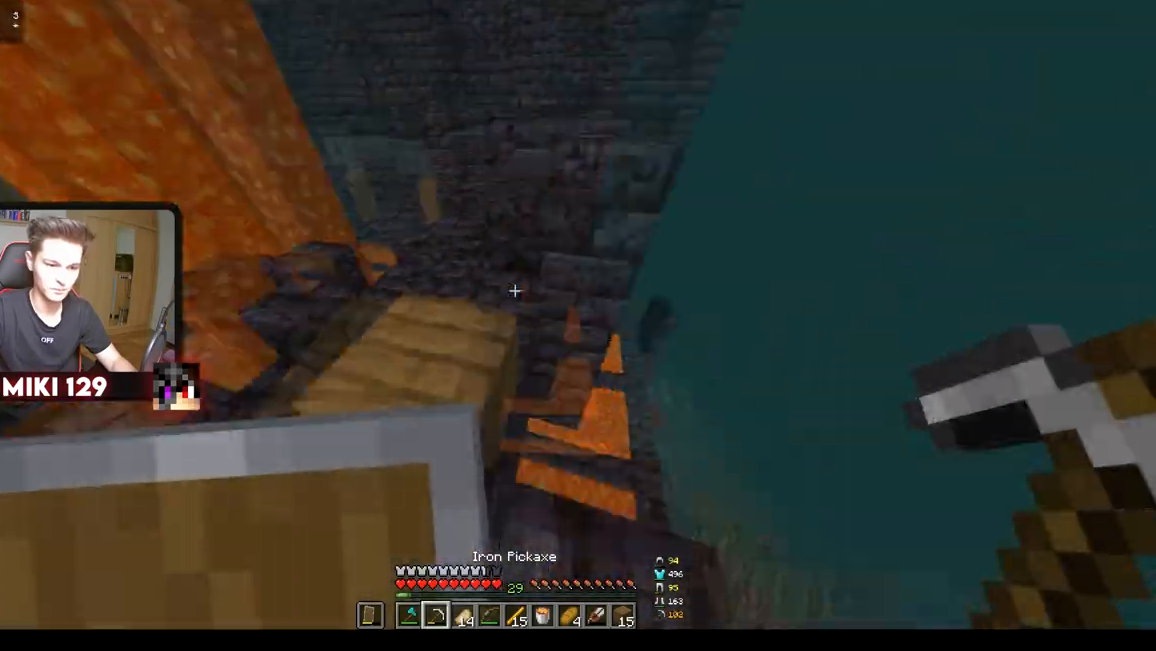
{"keys": ["w"], "mouse": [], "events": [[150, "a", "up"]]}
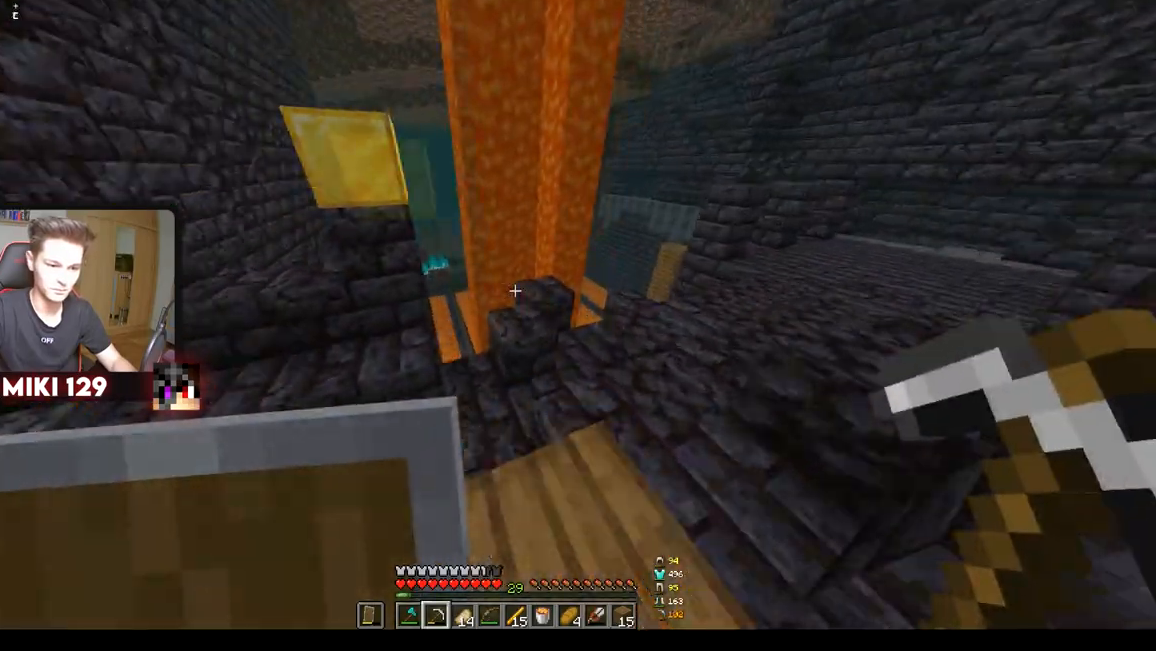
{"keys": ["a", "w"], "mouse": []}
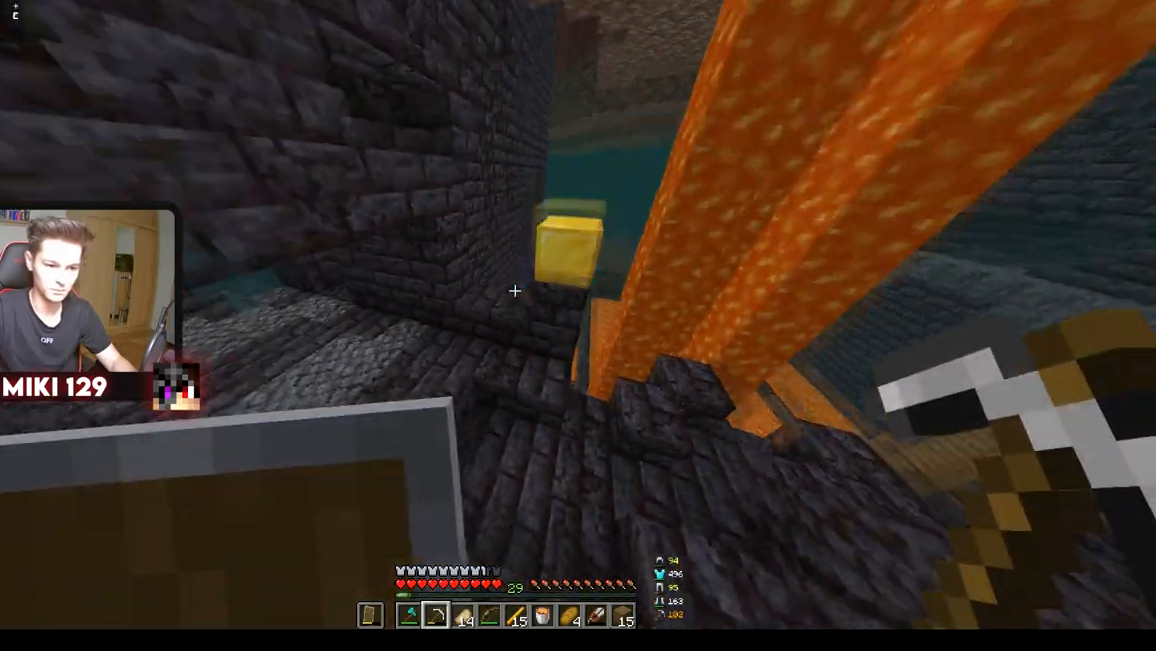
{"keys": ["w"], "mouse": [], "events": [[350, "a", "up"]]}
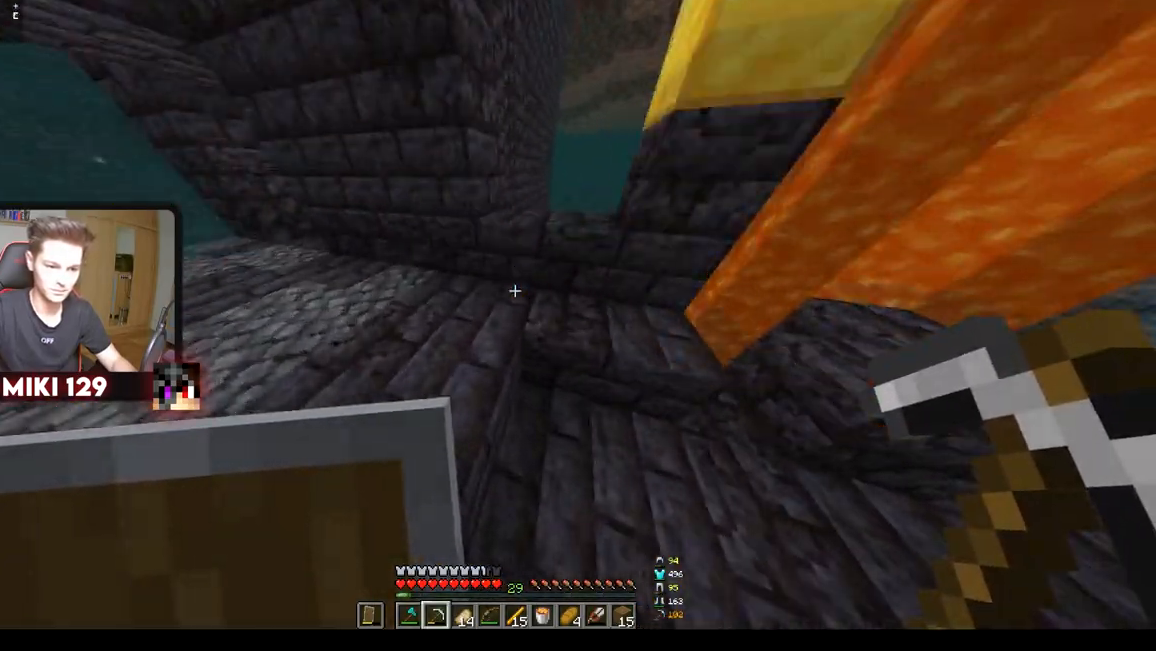
{"keys": [], "mouse": [], "events": [[300, "w", "up"]]}
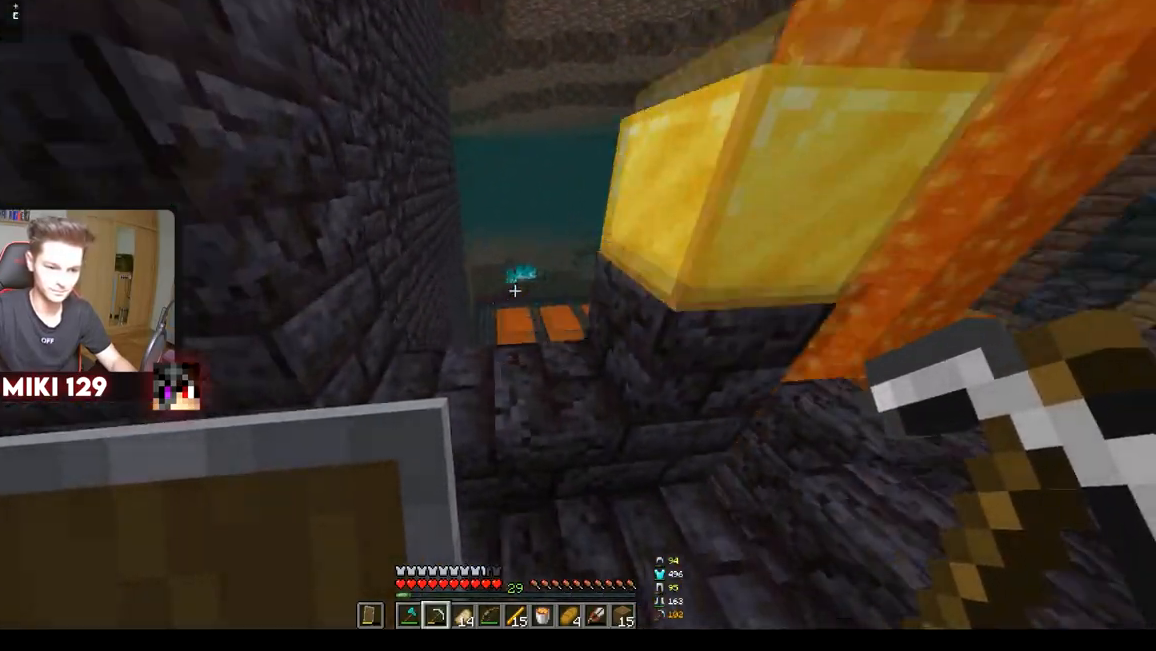
{"keys": ["w"], "mouse": [], "events": [[400, "w", "down"]]}
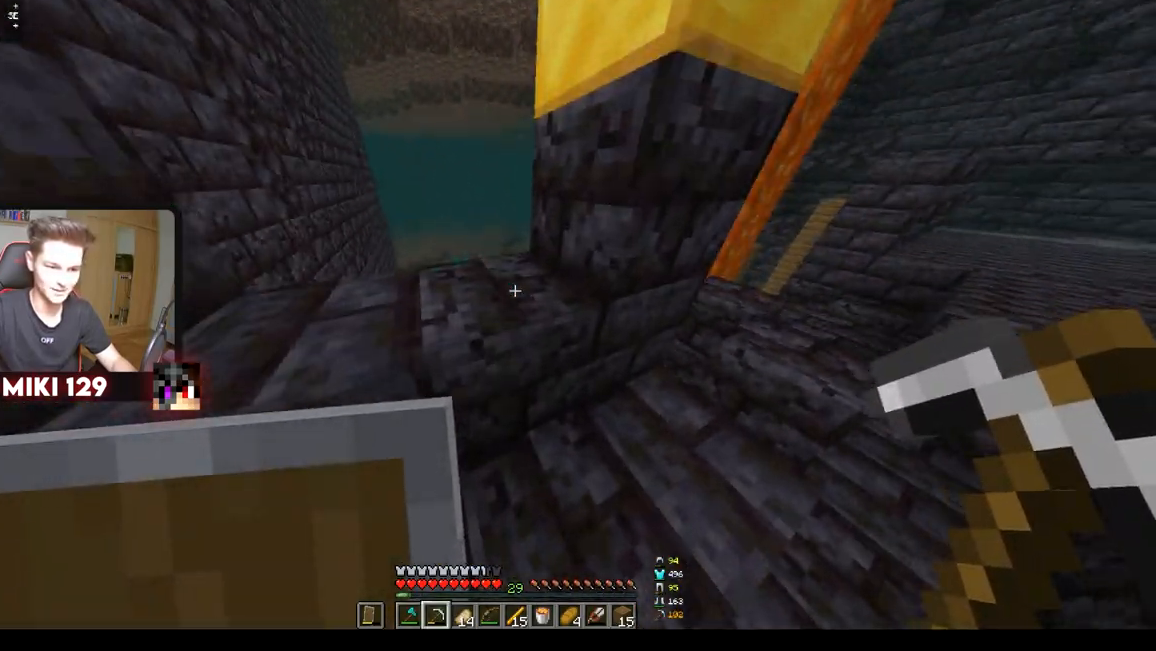
{"keys": ["a", "w"], "mouse": [], "events": [[350, "a", "down"]]}
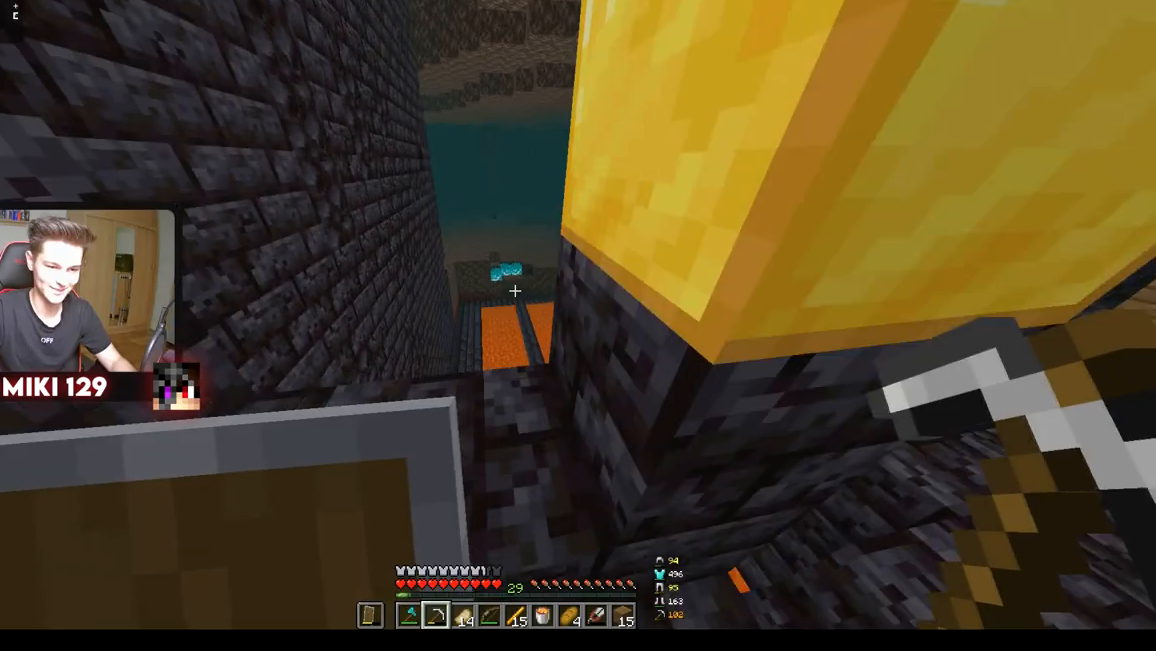
{"keys": ["a", "w"], "mouse": ["left"], "events": [[233, "mouse_left", "down"], [367, "a", "up"], [433, "a", "down"]]}
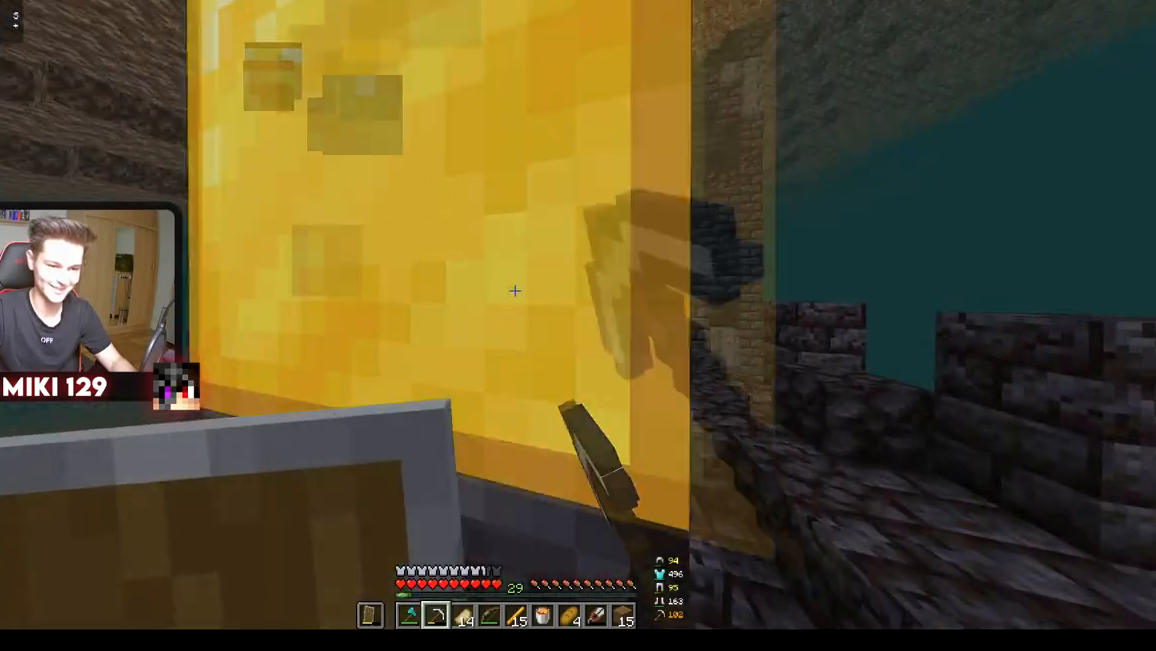
{"keys": [], "mouse": ["left"], "events": [[83, "a", "up"], [501, "w", "up"]]}
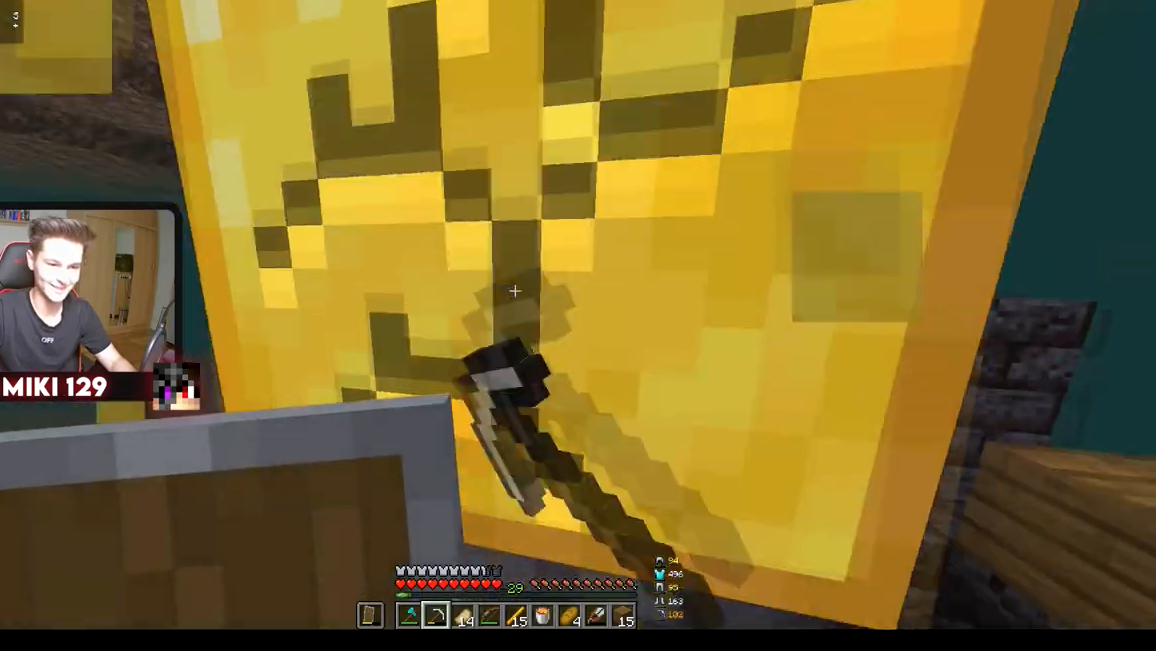
{"keys": ["w"], "mouse": ["left"], "events": [[400, "w", "down"]]}
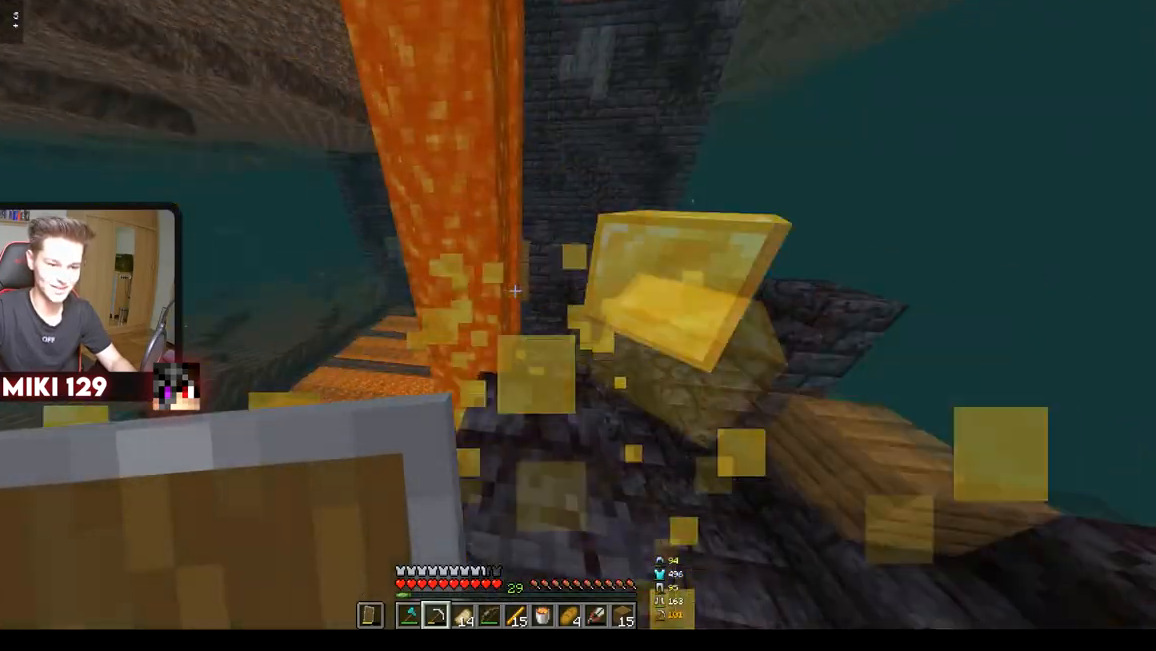
{"keys": ["d", "w"], "mouse": [], "events": [[134, "mouse_left", "up"], [300, "d", "down"]]}
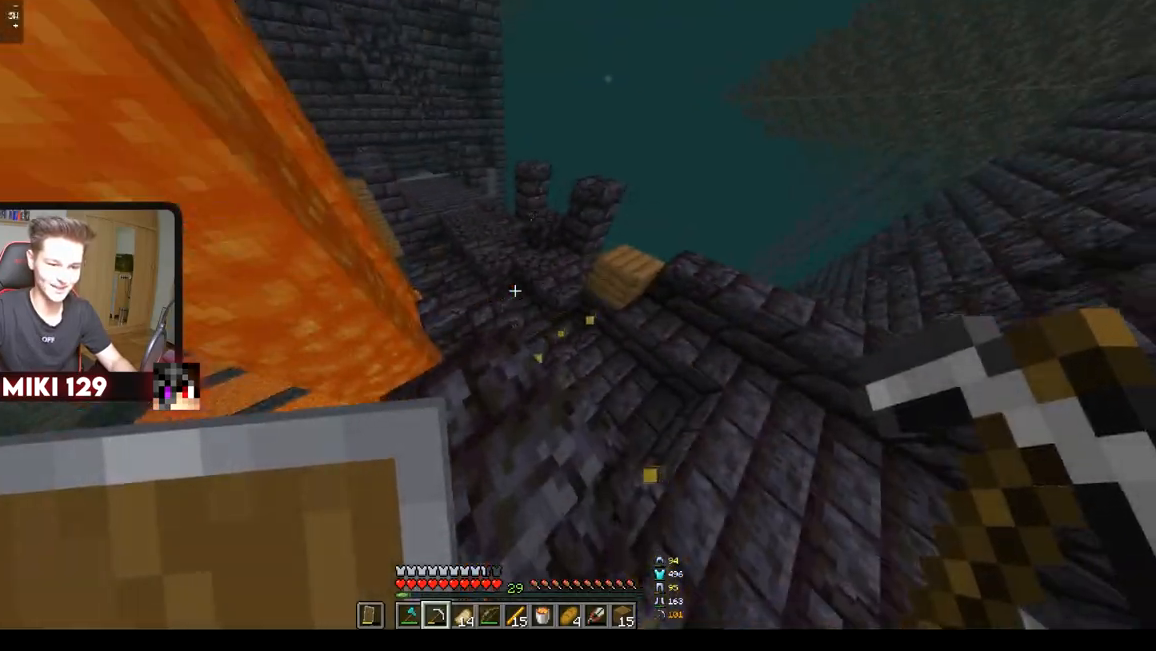
{"keys": ["w"], "mouse": [], "events": [[216, "d", "up"], [417, "a", "down"], [500, "a", "up"]]}
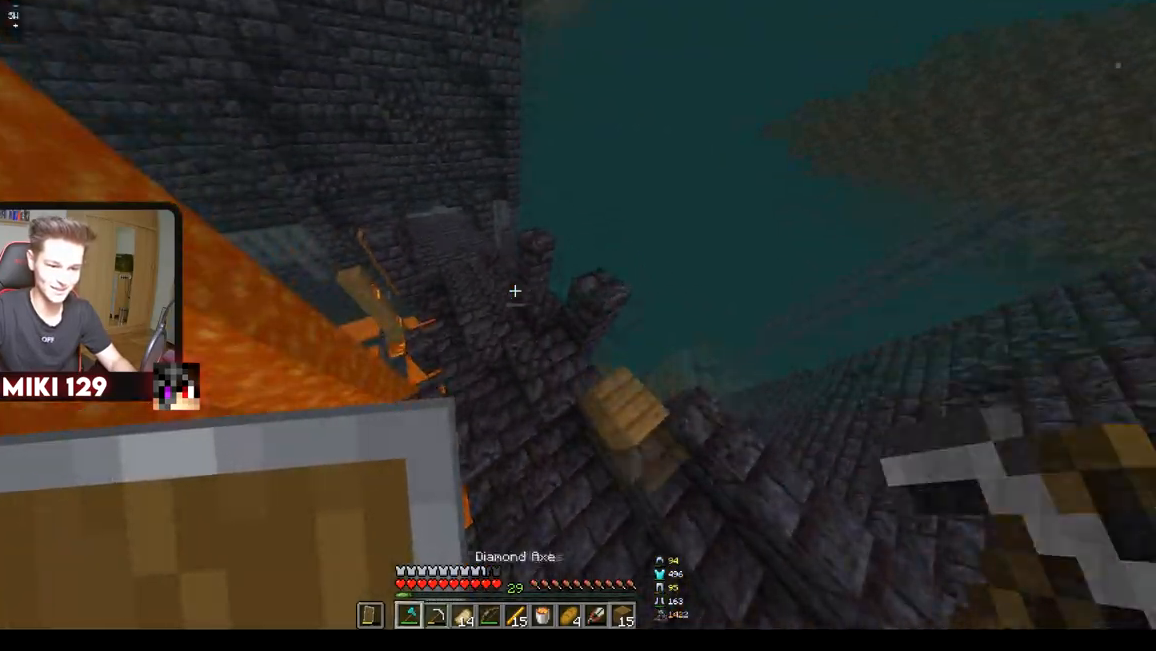
{"keys": ["w"], "mouse": [], "events": []}
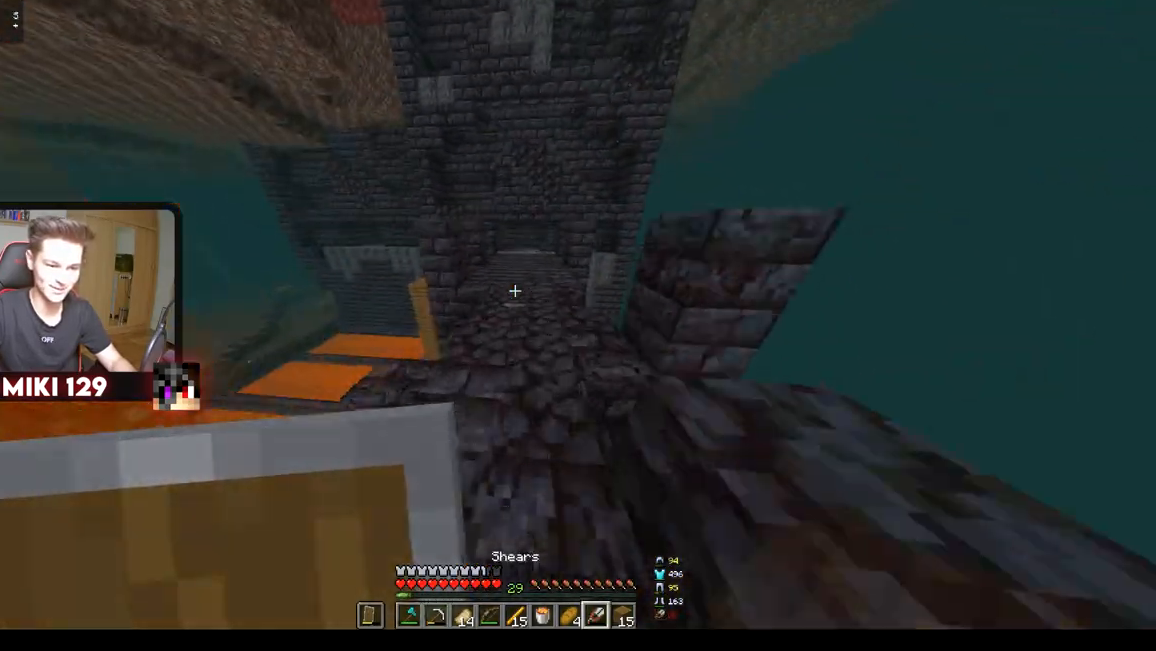
{"keys": ["w"], "mouse": [], "events": []}
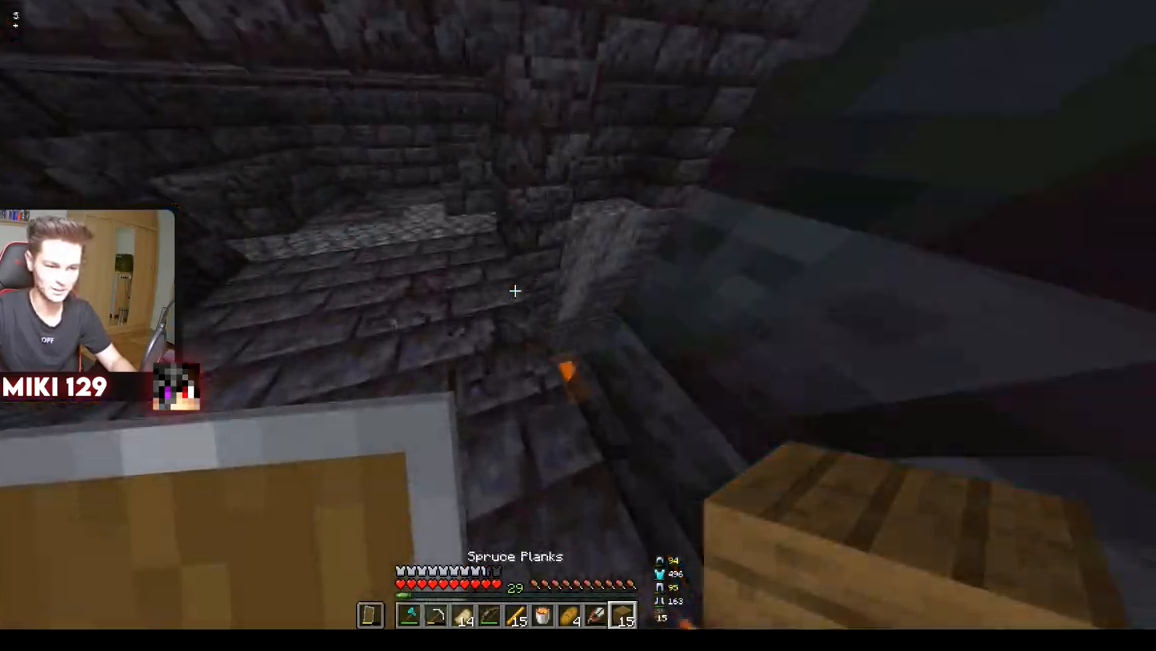
{"keys": [], "mouse": [], "events": [[134, "w", "up"], [334, "mouse_right", "down"], [501, "mouse_right", "up"]]}
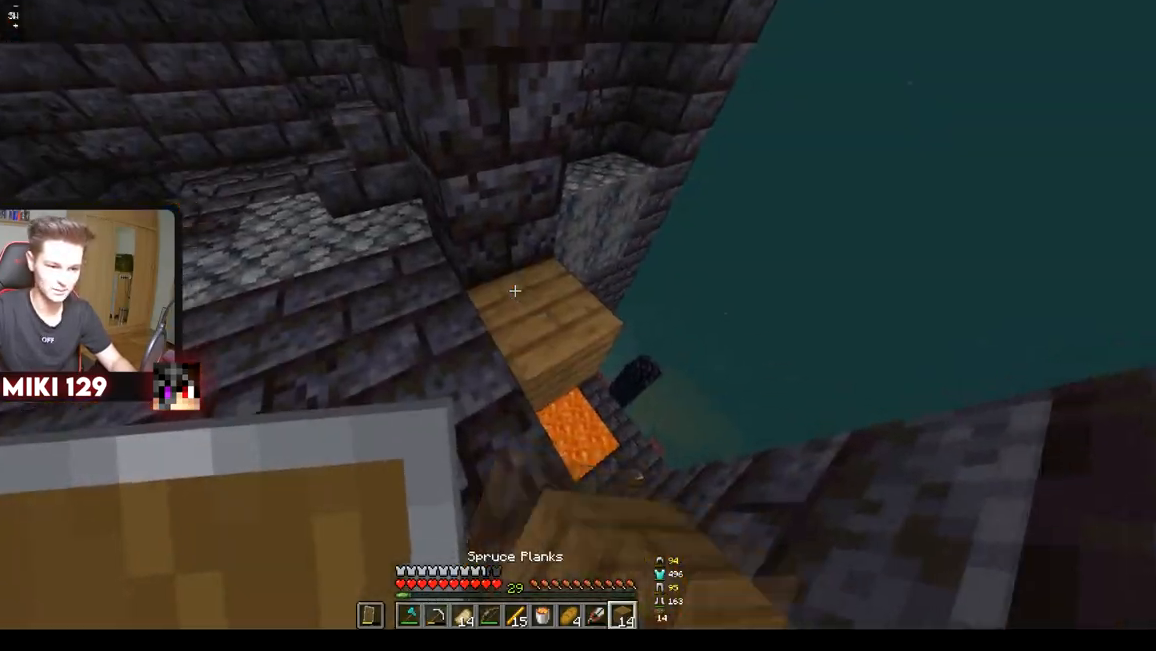
{"keys": [], "mouse": [], "events": [[150, "w", "down"], [433, "w", "up"]]}
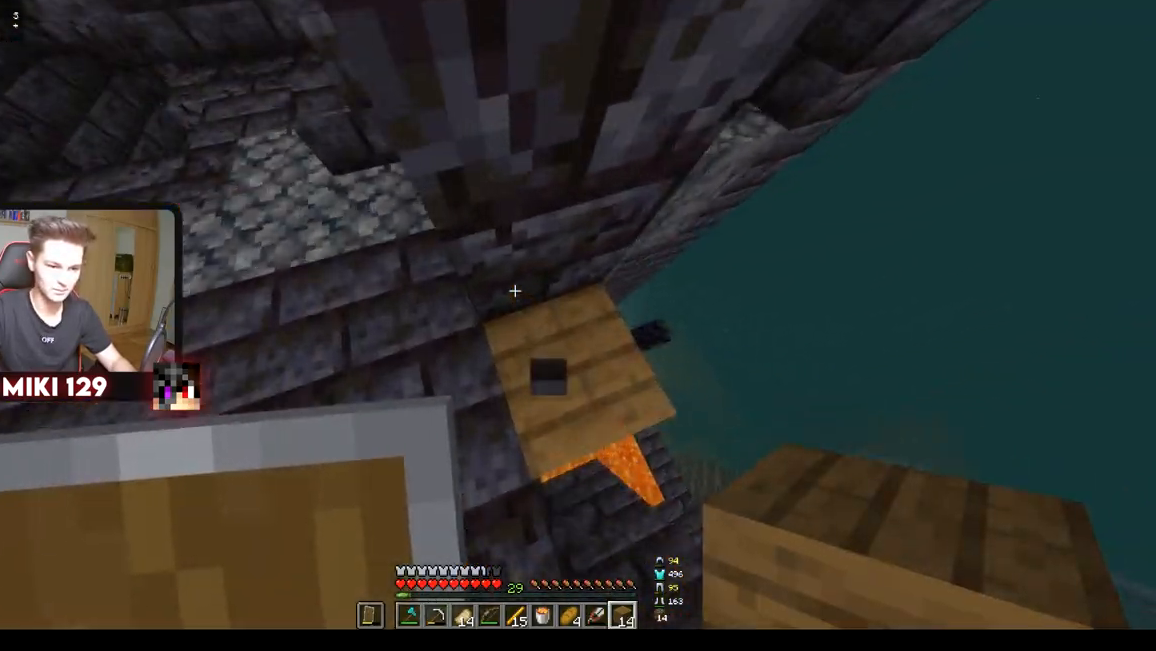
{"keys": [], "mouse": [], "events": [[117, "w", "down"], [284, "w", "up"], [350, "mouse_right", "down"], [501, "mouse_right", "up"]]}
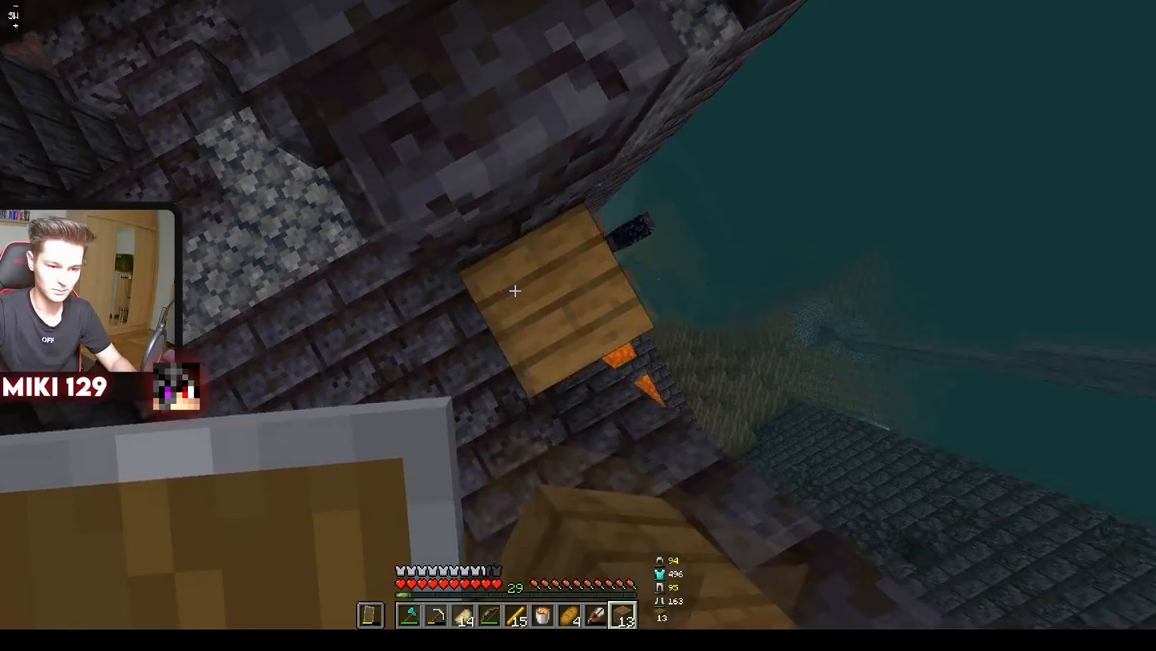
{"keys": [], "mouse": ["right"], "events": [[16, "d", "down"], [150, "d", "up"], [367, "mouse_right", "down"]]}
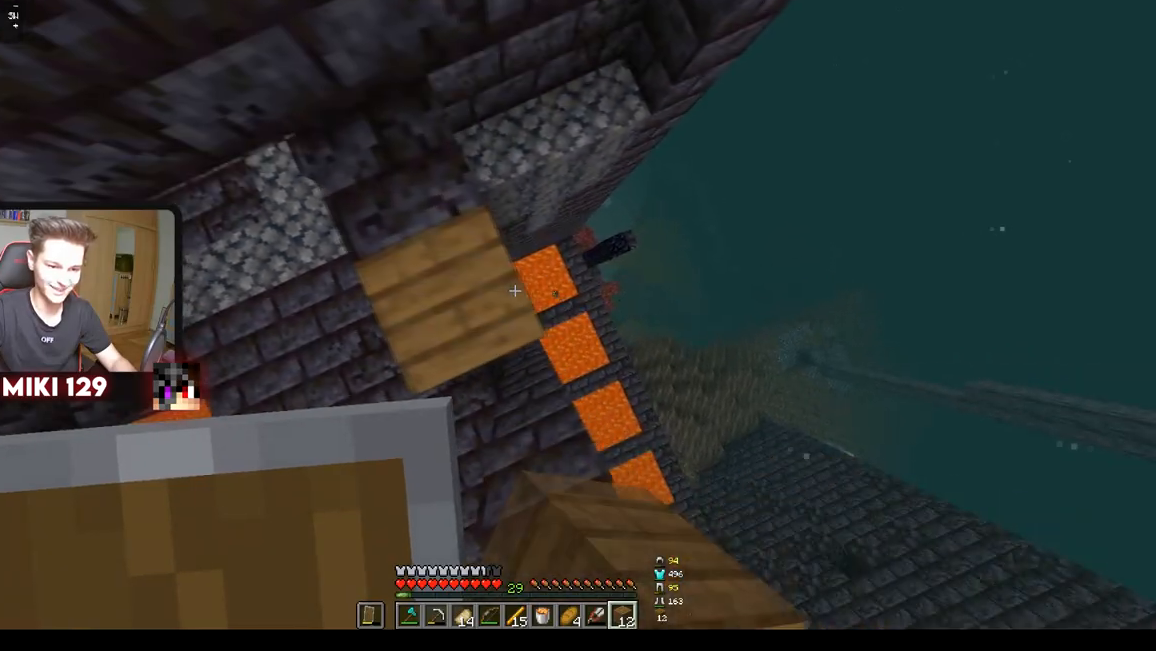
{"keys": [], "mouse": [], "events": [[50, "mouse_right", "up"], [334, "mouse_right", "down"], [484, "mouse_right", "up"]]}
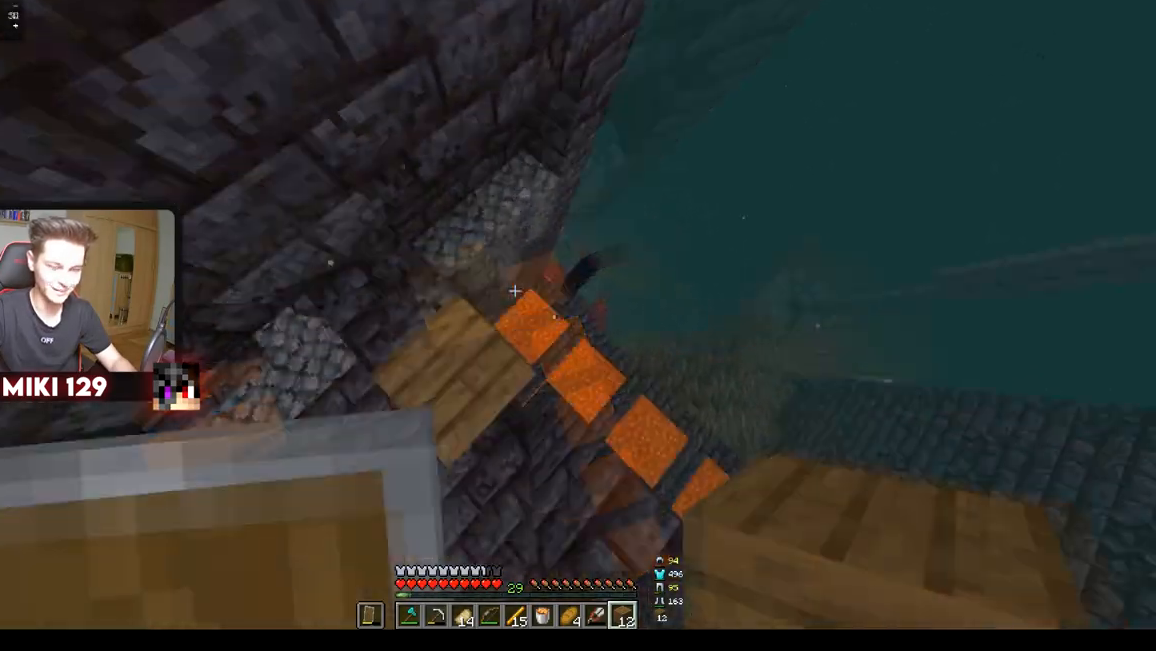
{"keys": [], "mouse": [], "events": []}
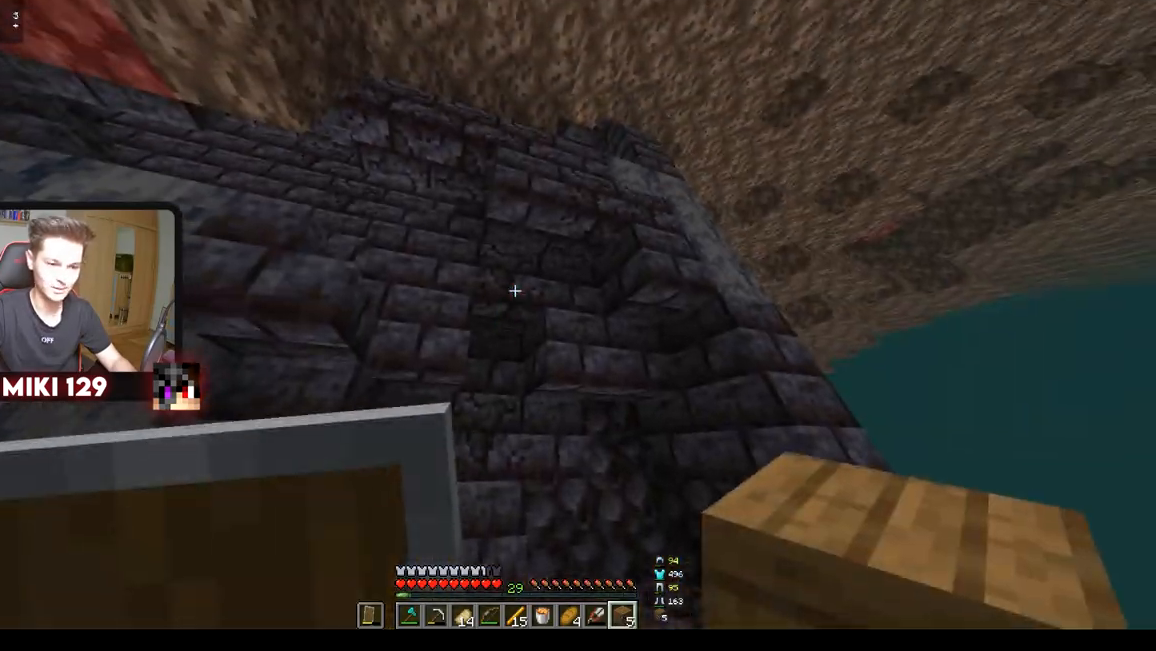
{"keys": [], "mouse": [], "events": []}